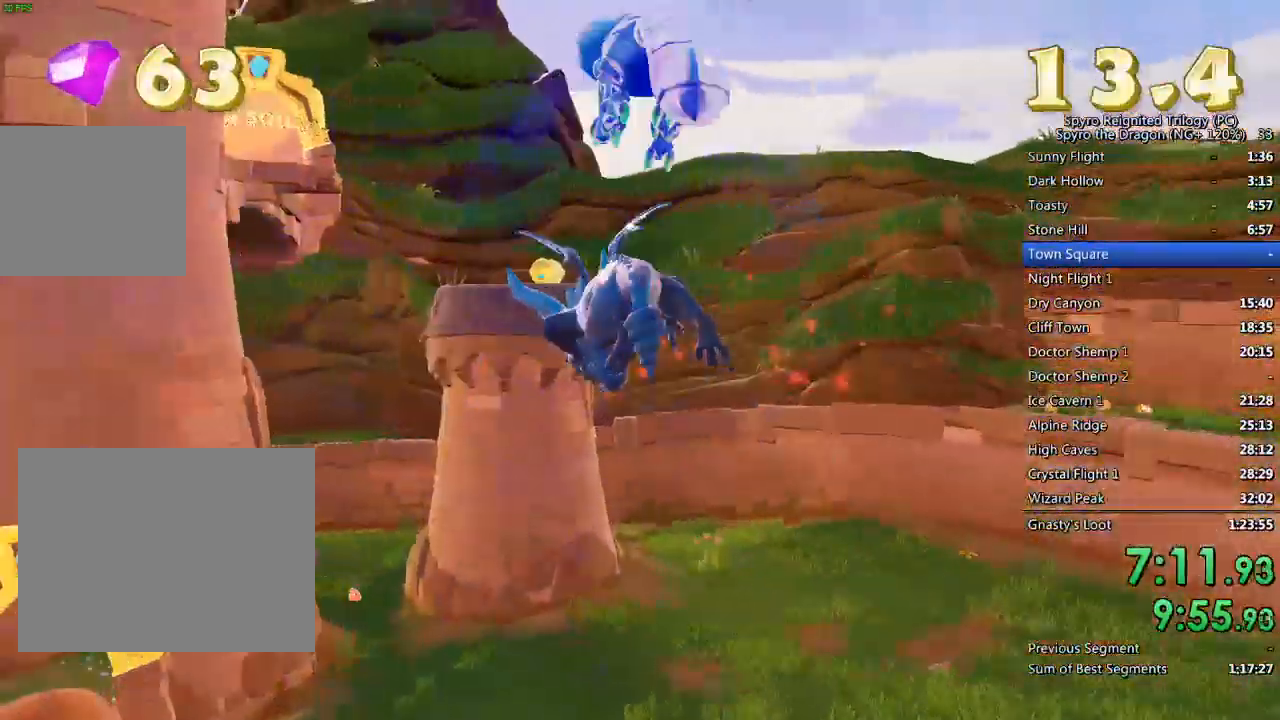
Gameplay with a controller (PlayStation layout); each line is a JSON object with the inputs held at the frame after it. "events" lists button and stick changes between this image and that frame as [ms after this image, input, new state], when the widget could be followed in between.
{"buttons": ["CROSS"], "left_stick": "center", "right_stick": "down-right", "events": [[50, "left_stick", "down-left"], [150, "CROSS", "up"], [200, "right_stick", "down-right"], [217, "left_stick", "center"], [350, "left_stick", "down"], [467, "left_stick", "center"], [500, "CROSS", "down"]]}
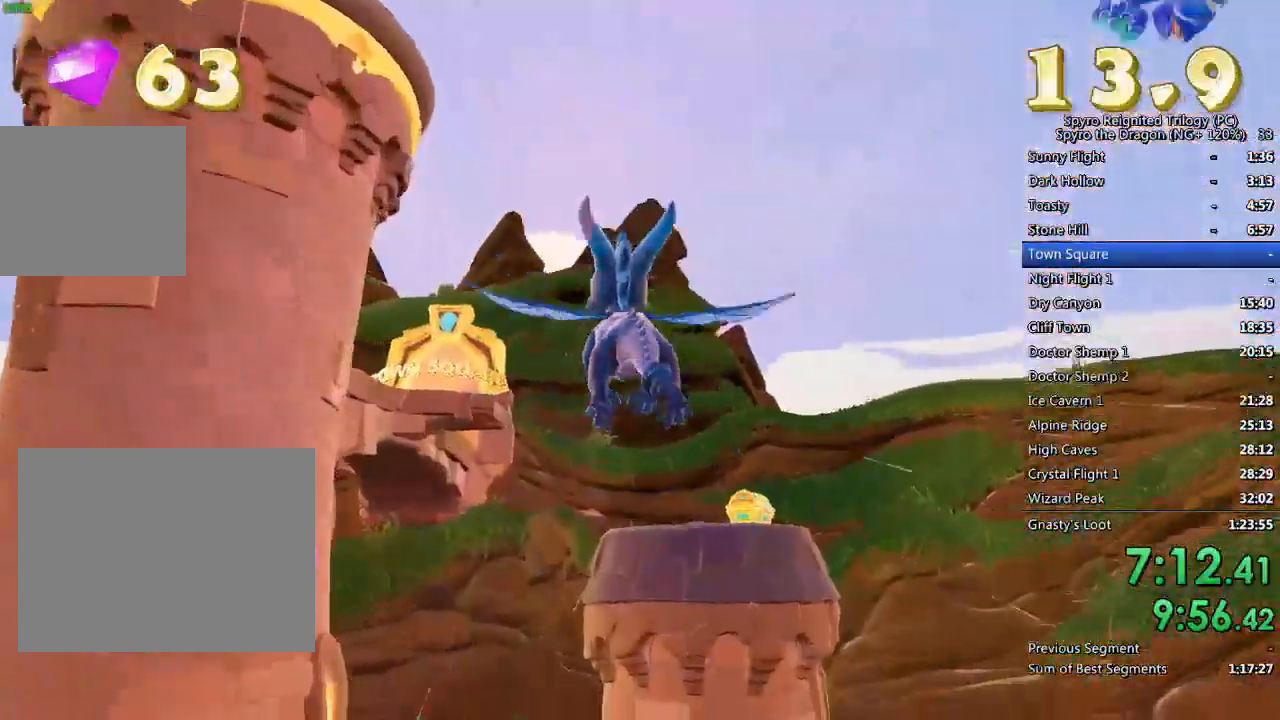
{"buttons": ["SQUARE"], "left_stick": "center", "right_stick": "center", "events": [[50, "CROSS", "up"], [83, "right_stick", "center"], [117, "left_stick", "down"], [233, "left_stick", "up-right"], [367, "left_stick", "center"], [433, "SQUARE", "down"]]}
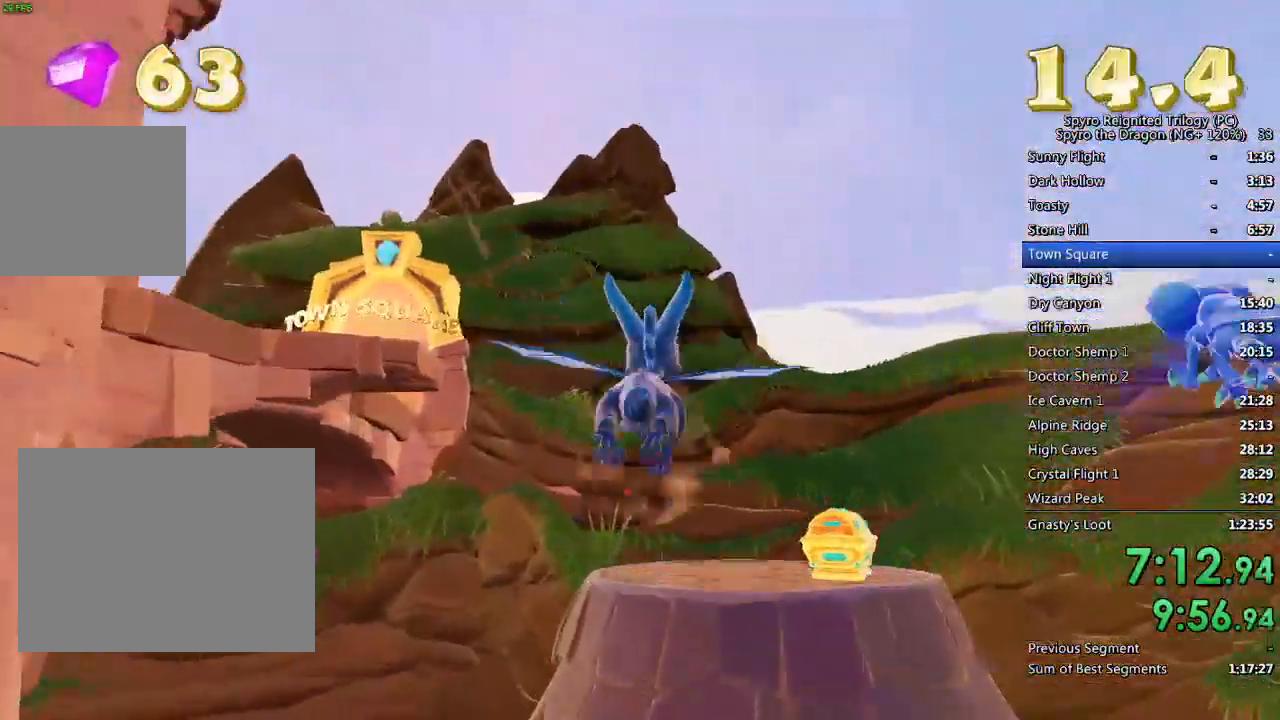
{"buttons": ["SQUARE"], "left_stick": "right", "right_stick": "center", "events": [[33, "left_stick", "right"]]}
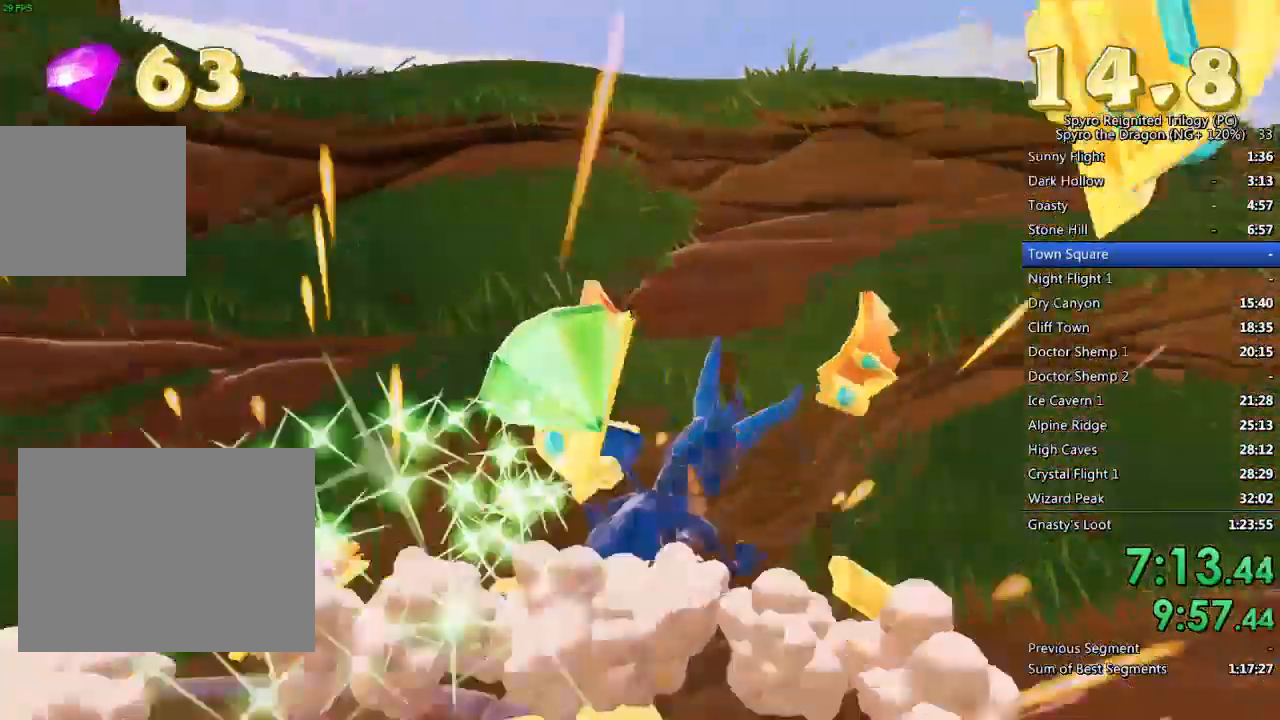
{"buttons": ["CROSS"], "left_stick": "up-left", "right_stick": "center", "events": [[233, "left_stick", "center"], [300, "SQUARE", "up"], [417, "left_stick", "up-right"], [483, "CROSS", "down"], [500, "left_stick", "up-left"]]}
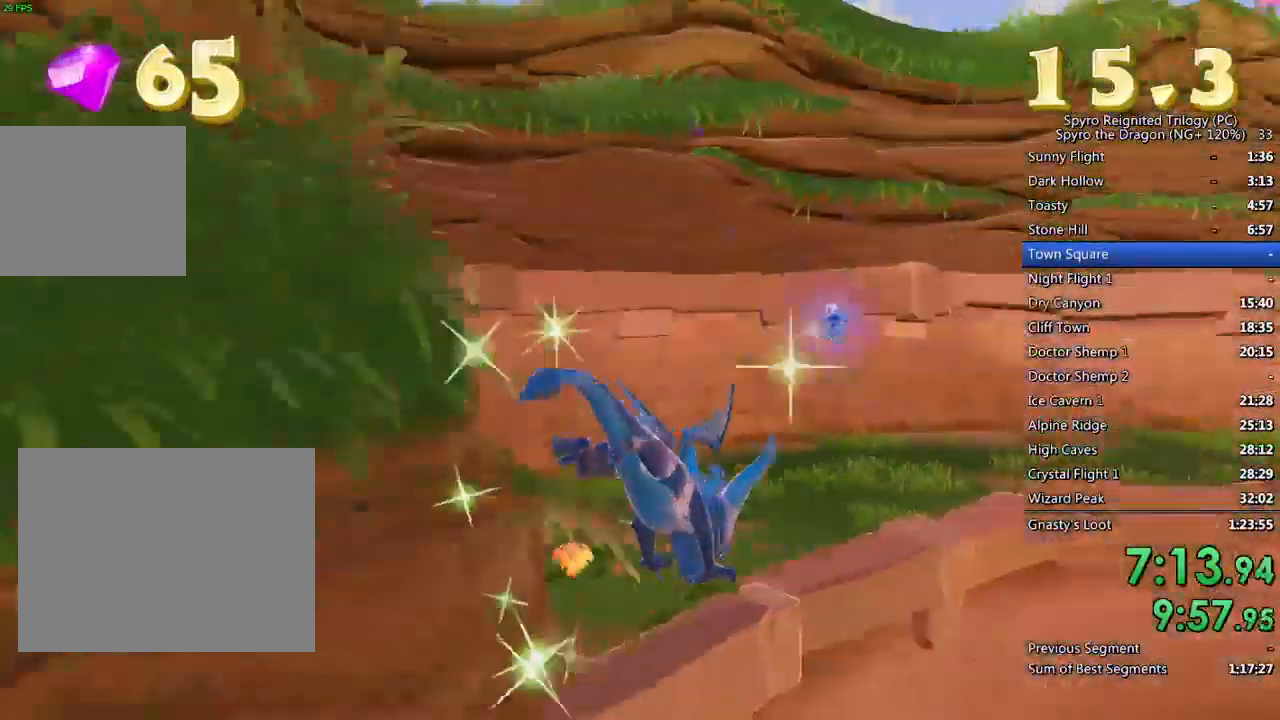
{"buttons": [], "left_stick": "up-left", "right_stick": "left", "events": [[100, "CROSS", "up"], [100, "TRIANGLE", "down"], [183, "TRIANGLE", "up"], [333, "right_stick", "left"]]}
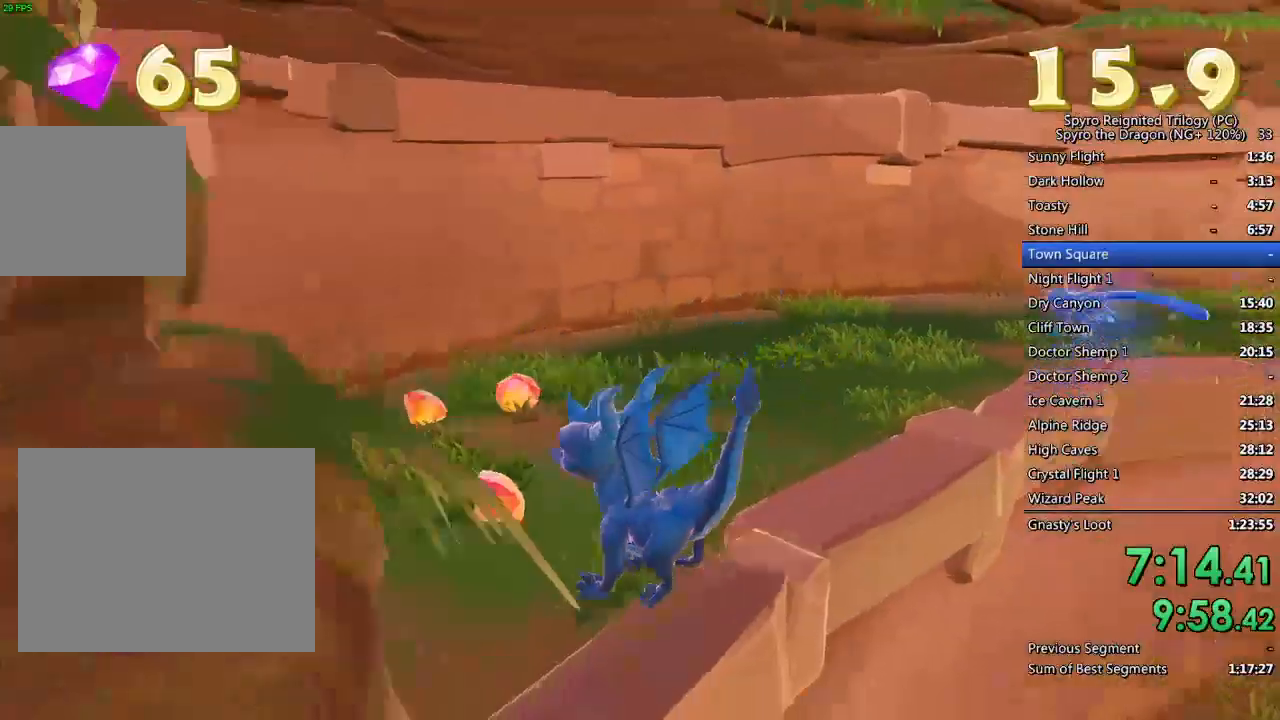
{"buttons": [], "left_stick": "up-right", "right_stick": "right", "events": [[17, "right_stick", "center"], [267, "right_stick", "right"], [417, "left_stick", "up-right"]]}
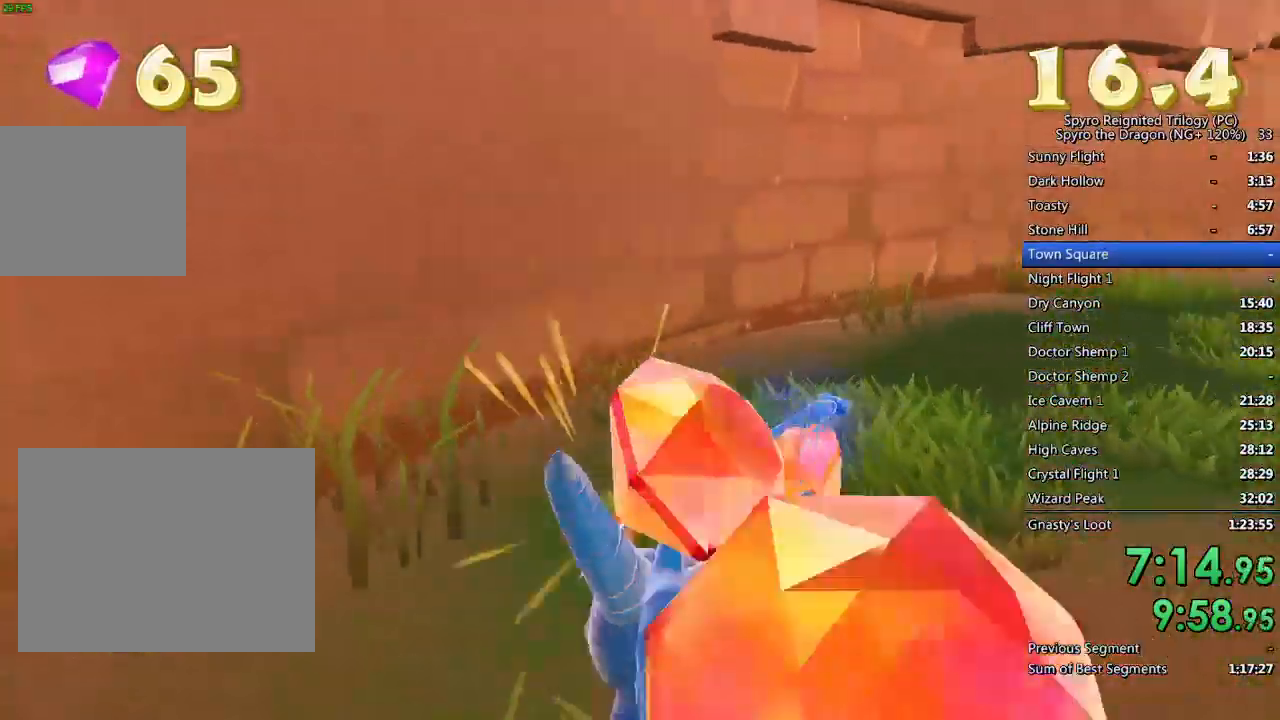
{"buttons": ["SQUARE"], "left_stick": "up-right", "right_stick": "center", "events": [[117, "right_stick", "center"], [167, "SQUARE", "down"], [417, "CROSS", "down"], [483, "CROSS", "up"]]}
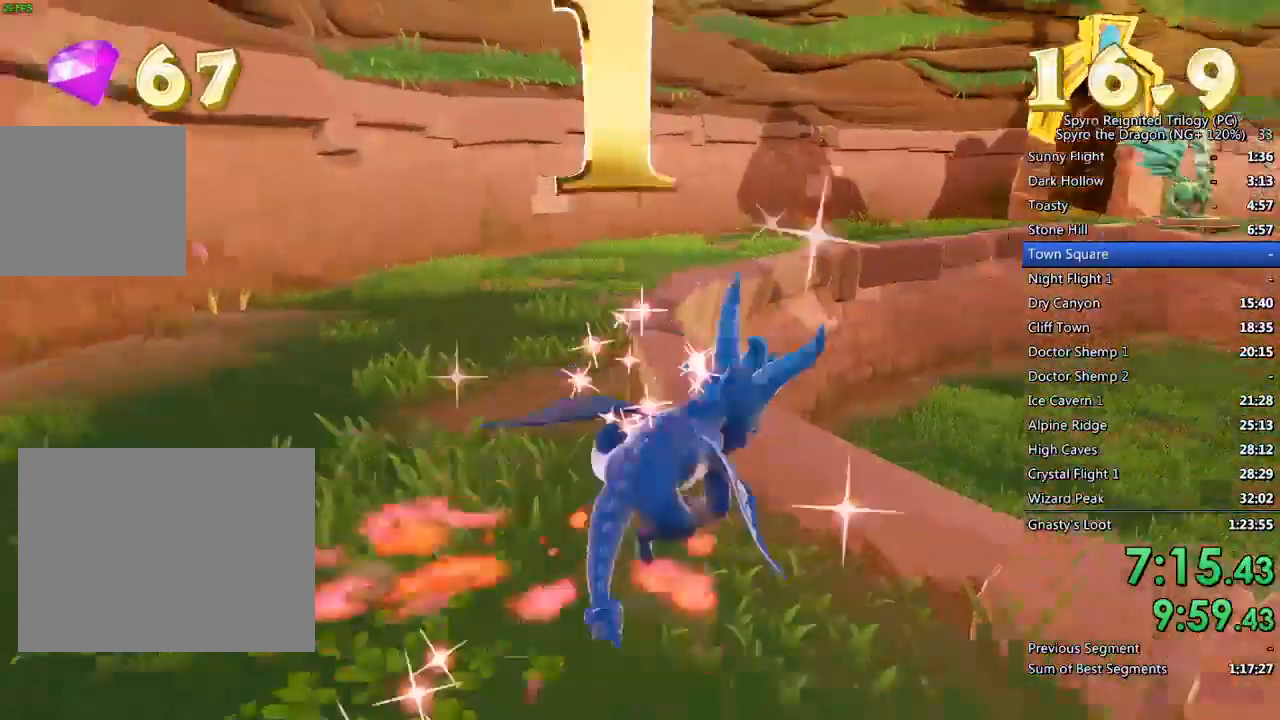
{"buttons": ["SQUARE"], "left_stick": "right", "right_stick": "center", "events": [[67, "left_stick", "center"], [300, "left_stick", "right"]]}
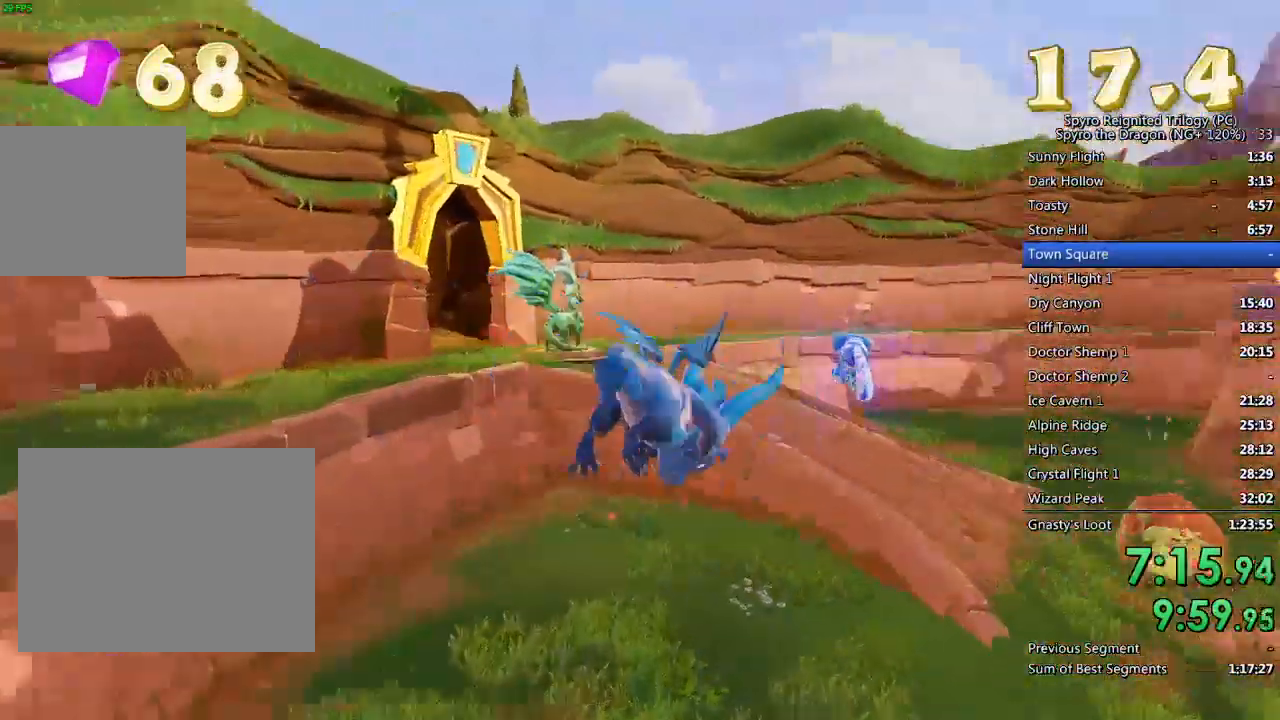
{"buttons": ["SQUARE"], "left_stick": "center", "right_stick": "center", "events": [[133, "left_stick", "center"]]}
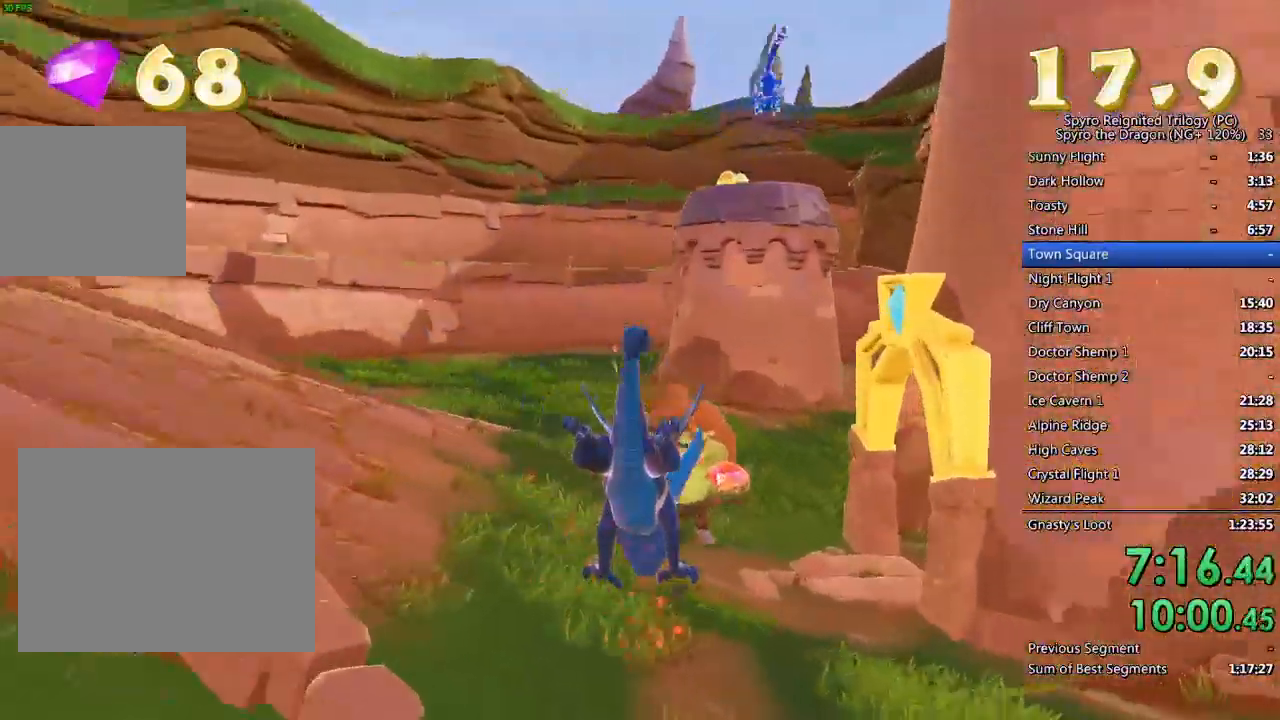
{"buttons": [], "left_stick": "center", "right_stick": "center", "events": [[67, "SQUARE", "up"], [183, "left_stick", "up-left"], [283, "CIRCLE", "down"], [300, "left_stick", "center"], [350, "CIRCLE", "up"], [417, "CIRCLE", "down"], [467, "CIRCLE", "up"]]}
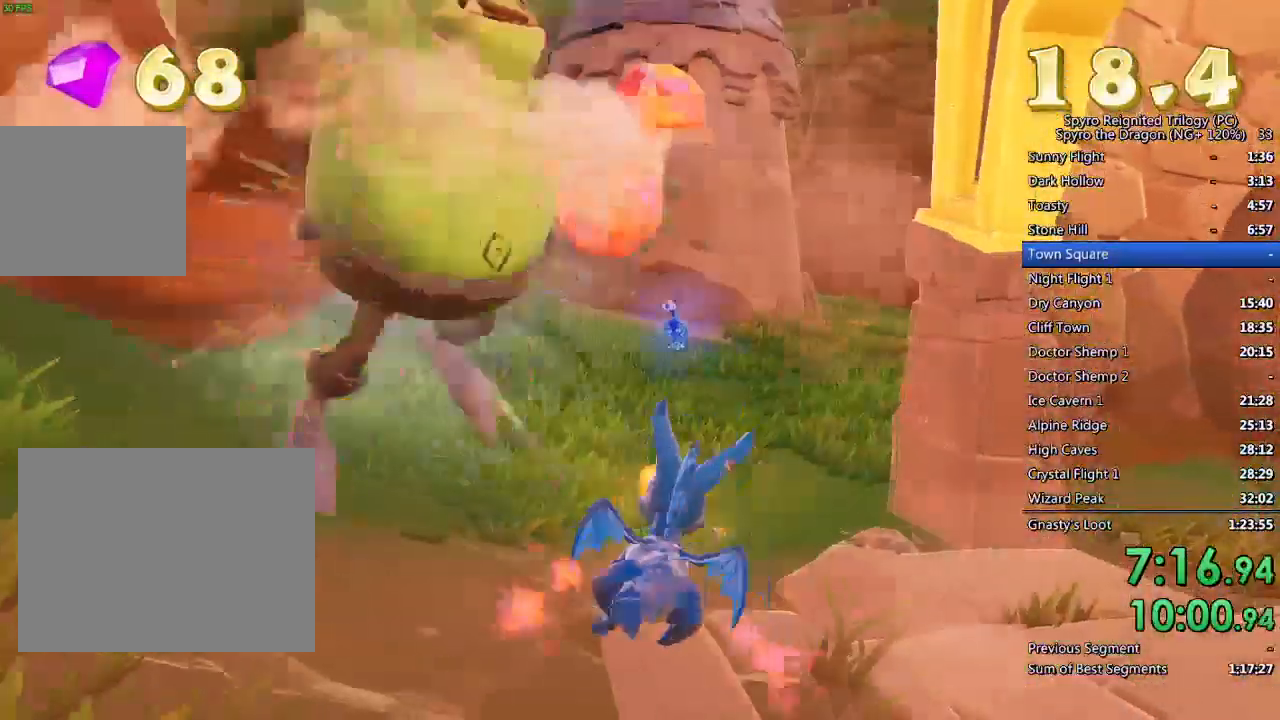
{"buttons": [], "left_stick": "left", "right_stick": "center", "events": [[50, "CIRCLE", "down"], [117, "CIRCLE", "up"], [217, "left_stick", "up-left"], [367, "left_stick", "center"], [500, "left_stick", "left"]]}
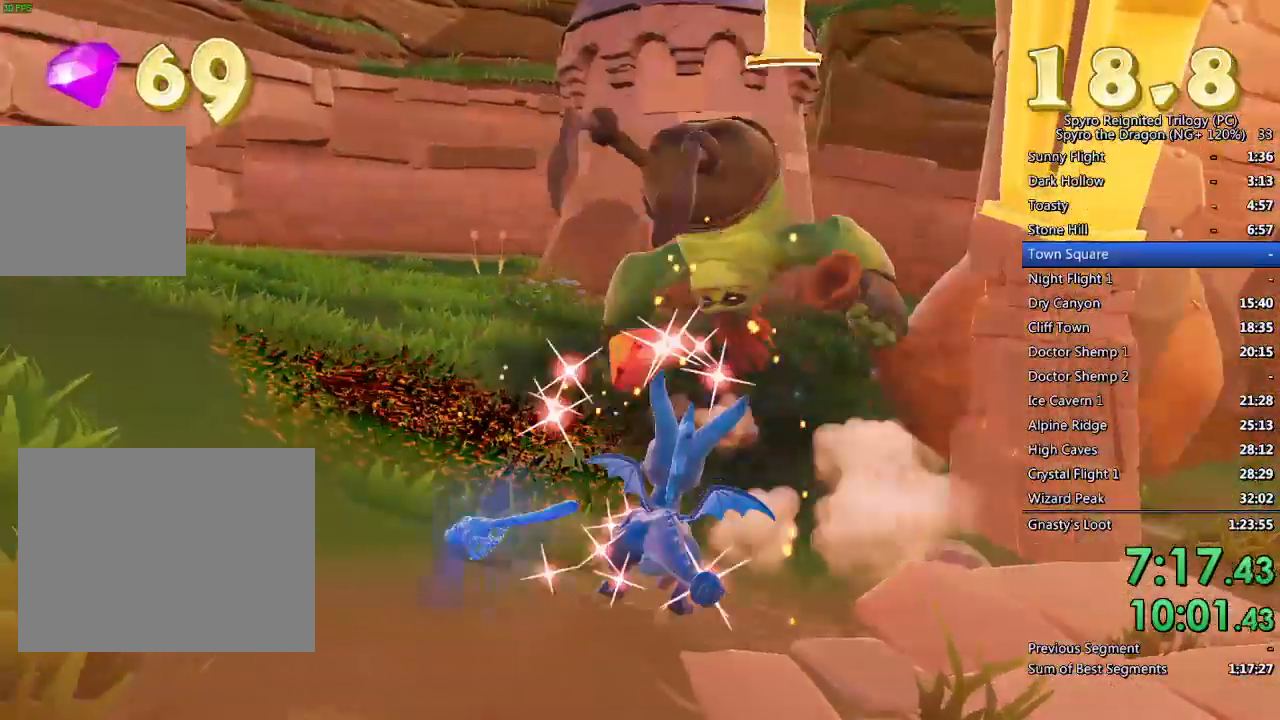
{"buttons": ["SQUARE"], "left_stick": "up-right", "right_stick": "center", "events": [[83, "right_stick", "right"], [133, "left_stick", "center"], [217, "right_stick", "center"], [250, "left_stick", "up"], [400, "SQUARE", "down"], [467, "left_stick", "up-right"]]}
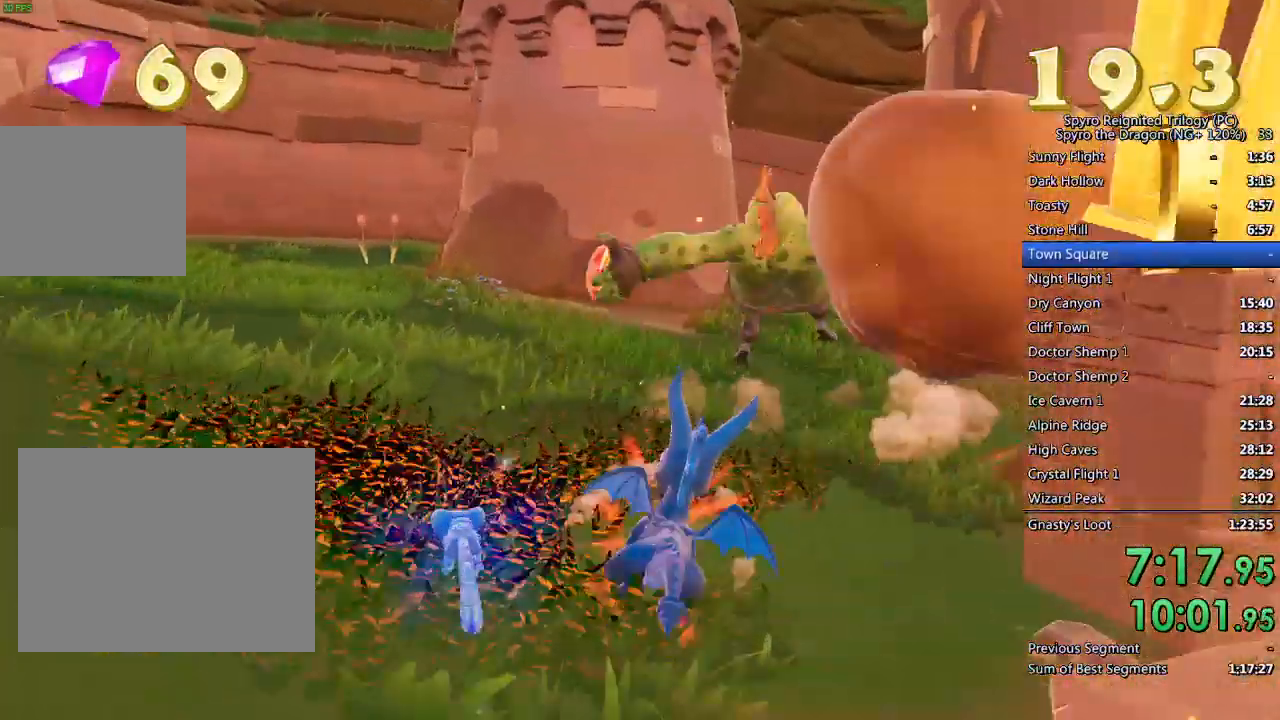
{"buttons": [], "left_stick": "up", "right_stick": "center", "events": [[33, "SQUARE", "up"], [167, "CIRCLE", "down"], [233, "CIRCLE", "up"], [283, "left_stick", "up"], [300, "CIRCLE", "down"], [367, "CIRCLE", "up"], [433, "CIRCLE", "down"], [500, "CIRCLE", "up"]]}
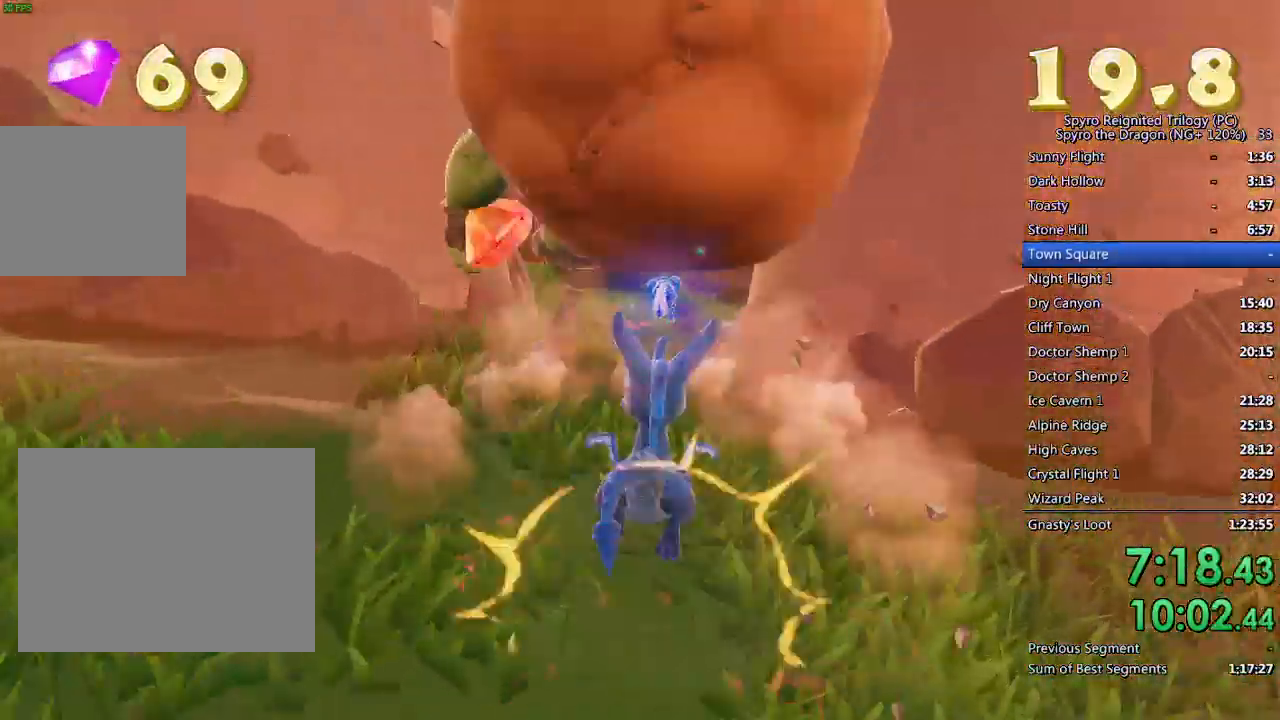
{"buttons": [], "left_stick": "center", "right_stick": "center", "events": [[50, "CIRCLE", "down"], [150, "CIRCLE", "up"], [200, "CIRCLE", "down"], [200, "left_stick", "center"], [300, "CIRCLE", "up"], [333, "left_stick", "up"], [500, "left_stick", "center"]]}
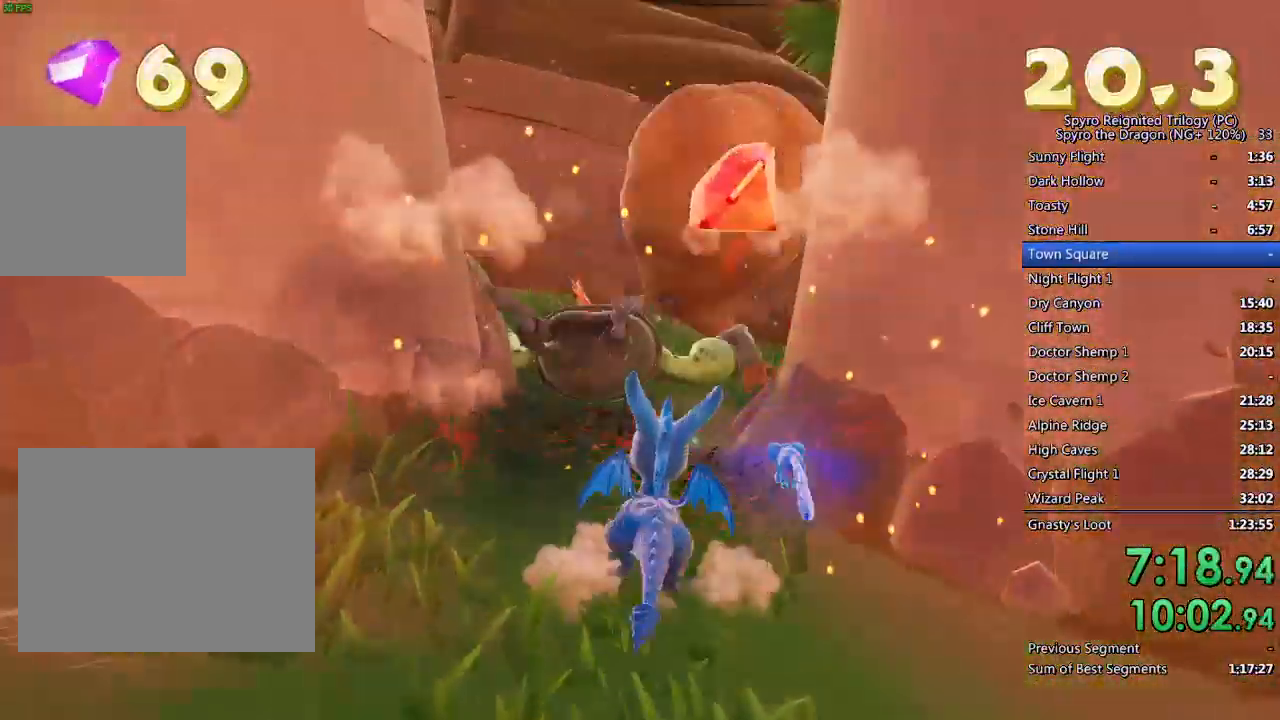
{"buttons": [], "left_stick": "up", "right_stick": "center", "events": [[133, "left_stick", "up"], [250, "left_stick", "center"], [367, "left_stick", "up"]]}
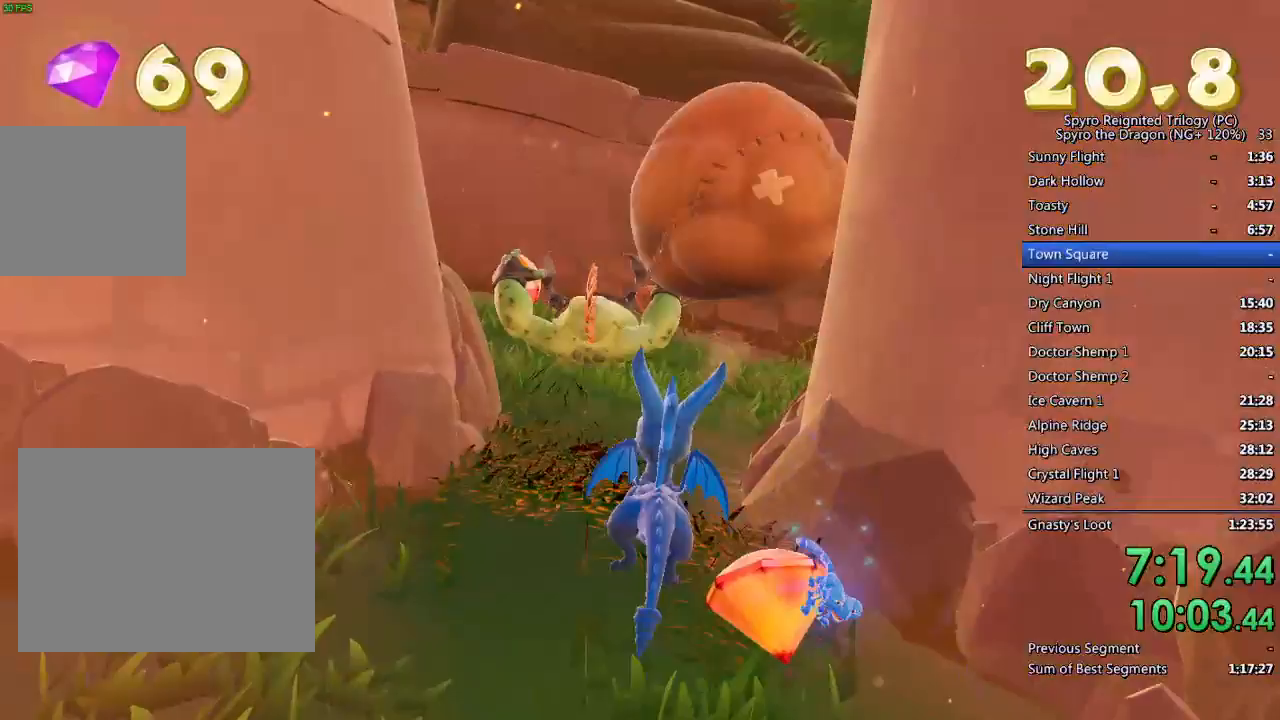
{"buttons": [], "left_stick": "up-left", "right_stick": "center", "events": [[167, "left_stick", "up-left"], [217, "CIRCLE", "down"], [300, "CIRCLE", "up"], [350, "left_stick", "up"], [467, "left_stick", "up-left"]]}
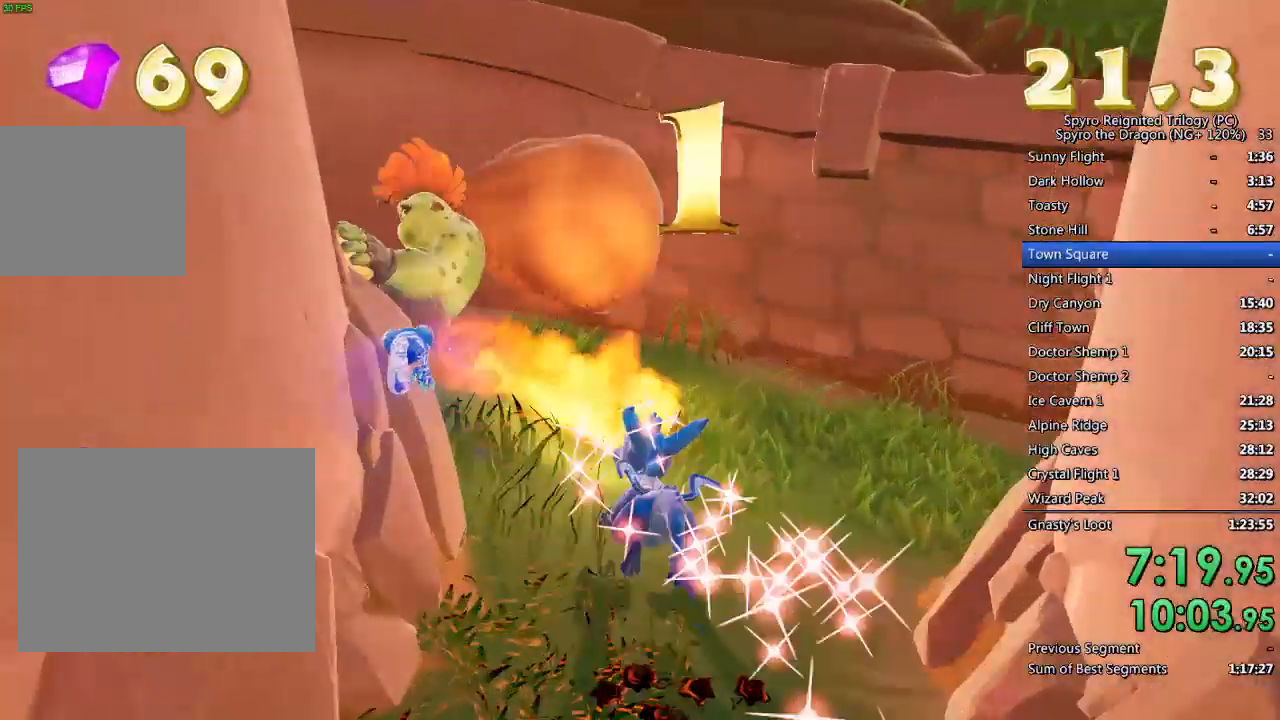
{"buttons": [], "left_stick": "up-left", "right_stick": "center", "events": [[150, "SQUARE", "down"], [267, "SQUARE", "up"], [400, "CIRCLE", "down"], [500, "CIRCLE", "up"]]}
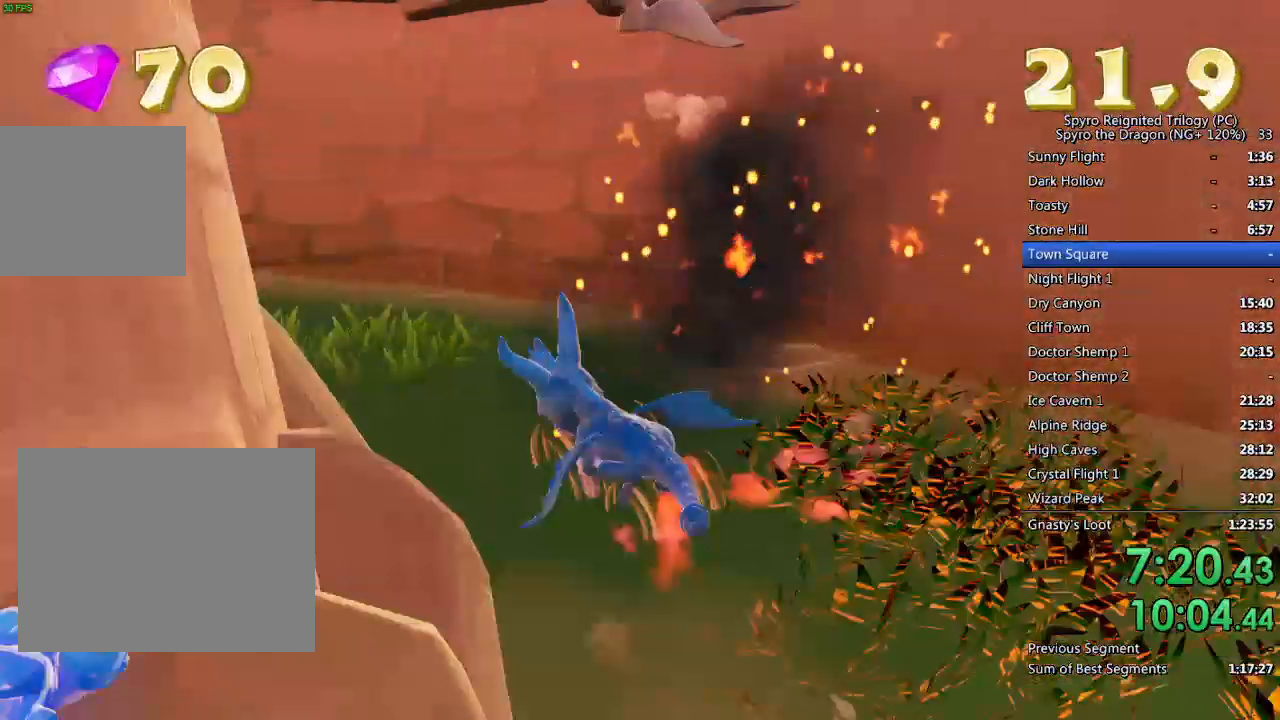
{"buttons": [], "left_stick": "down-left", "right_stick": "right", "events": [[150, "right_stick", "right"], [283, "left_stick", "center"], [417, "left_stick", "down-left"]]}
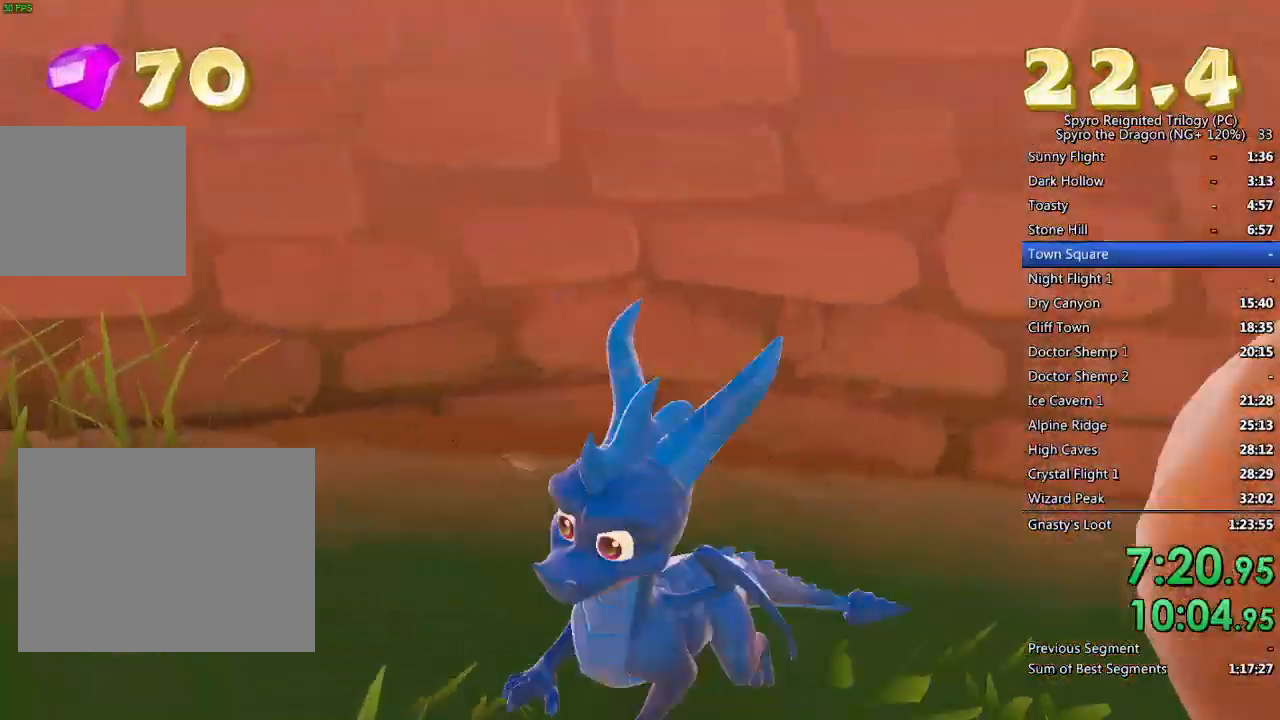
{"buttons": [], "left_stick": "up-left", "right_stick": "right", "events": [[67, "left_stick", "center"], [167, "left_stick", "left"], [383, "left_stick", "center"], [467, "left_stick", "up-left"]]}
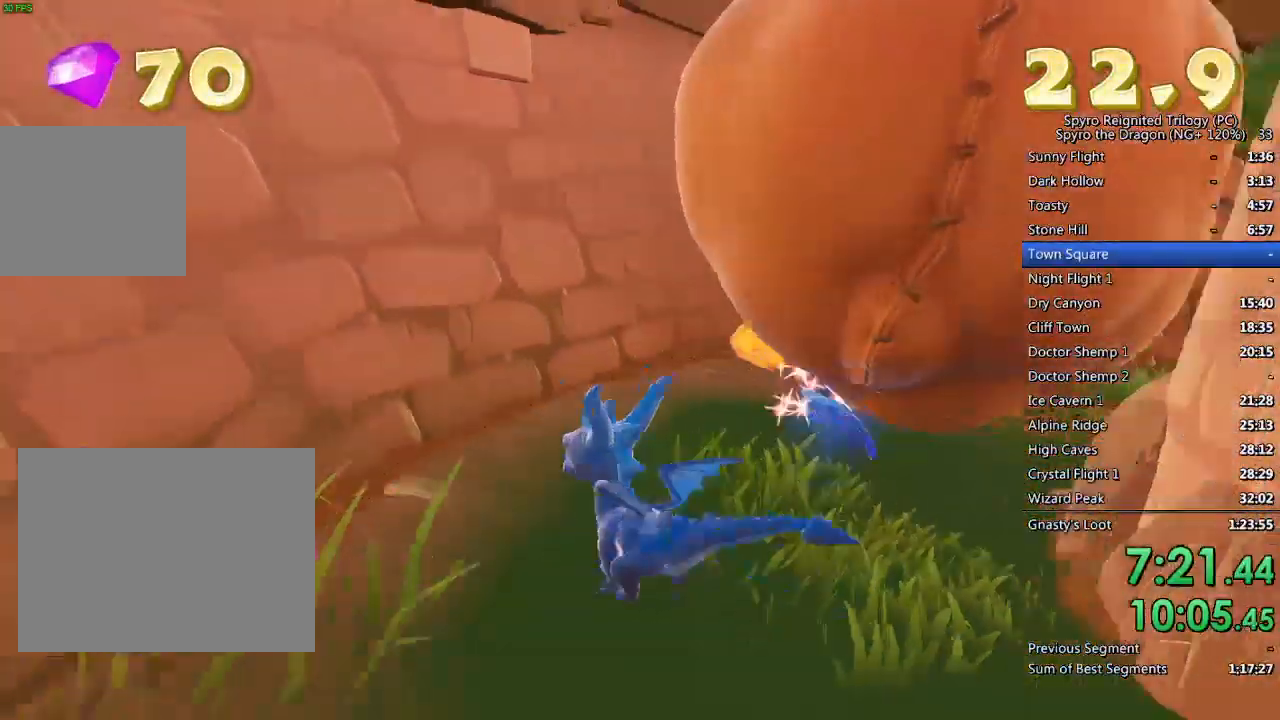
{"buttons": [], "left_stick": "up-left", "right_stick": "center", "events": [[33, "right_stick", "center"], [133, "right_stick", "right"], [200, "left_stick", "center"], [267, "left_stick", "up"], [317, "right_stick", "center"], [450, "left_stick", "up-left"]]}
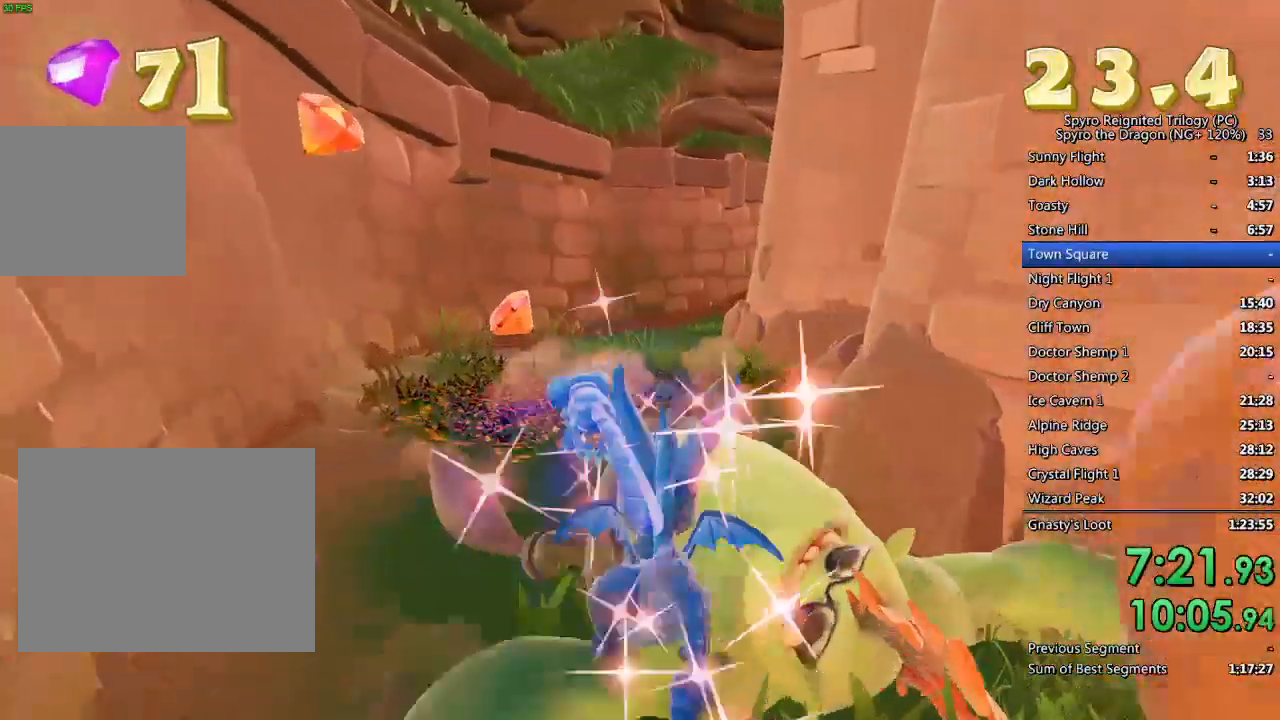
{"buttons": [], "left_stick": "up-left", "right_stick": "center", "events": [[100, "CROSS", "down"], [317, "CROSS", "up"]]}
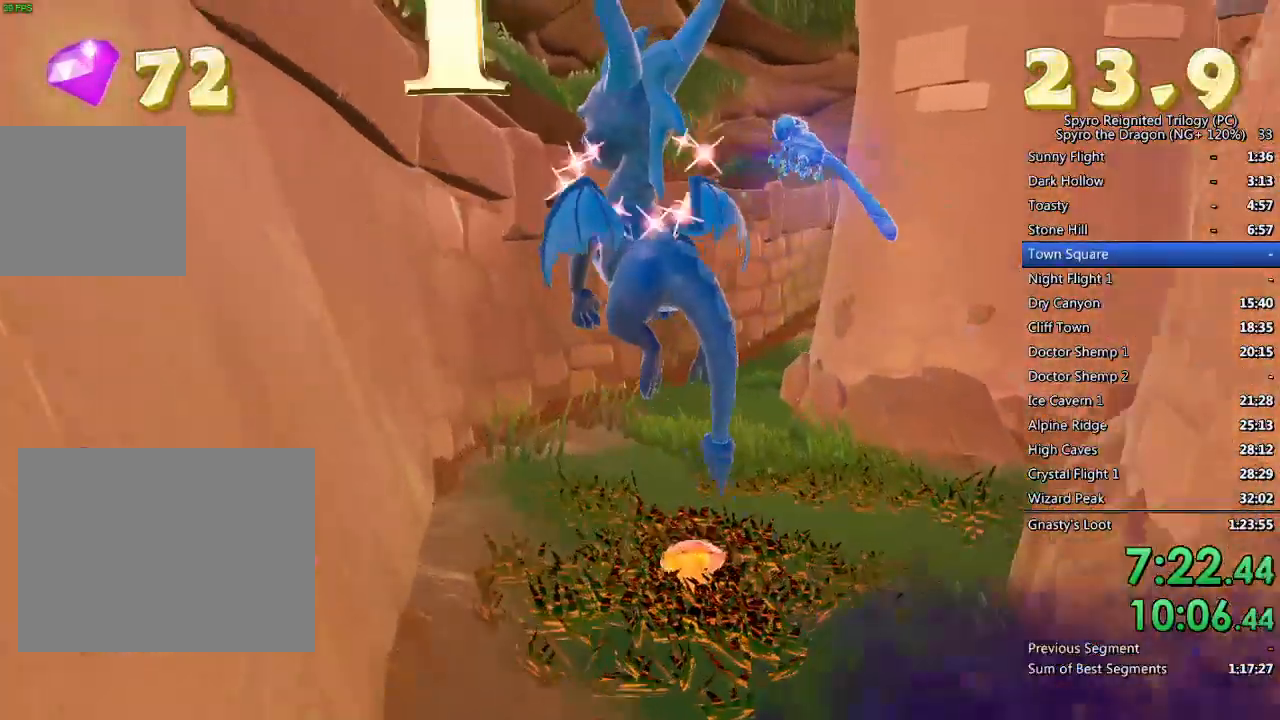
{"buttons": [], "left_stick": "center", "right_stick": "center", "events": [[117, "left_stick", "center"], [300, "left_stick", "up"], [417, "right_stick", "right"], [450, "left_stick", "center"], [500, "right_stick", "center"]]}
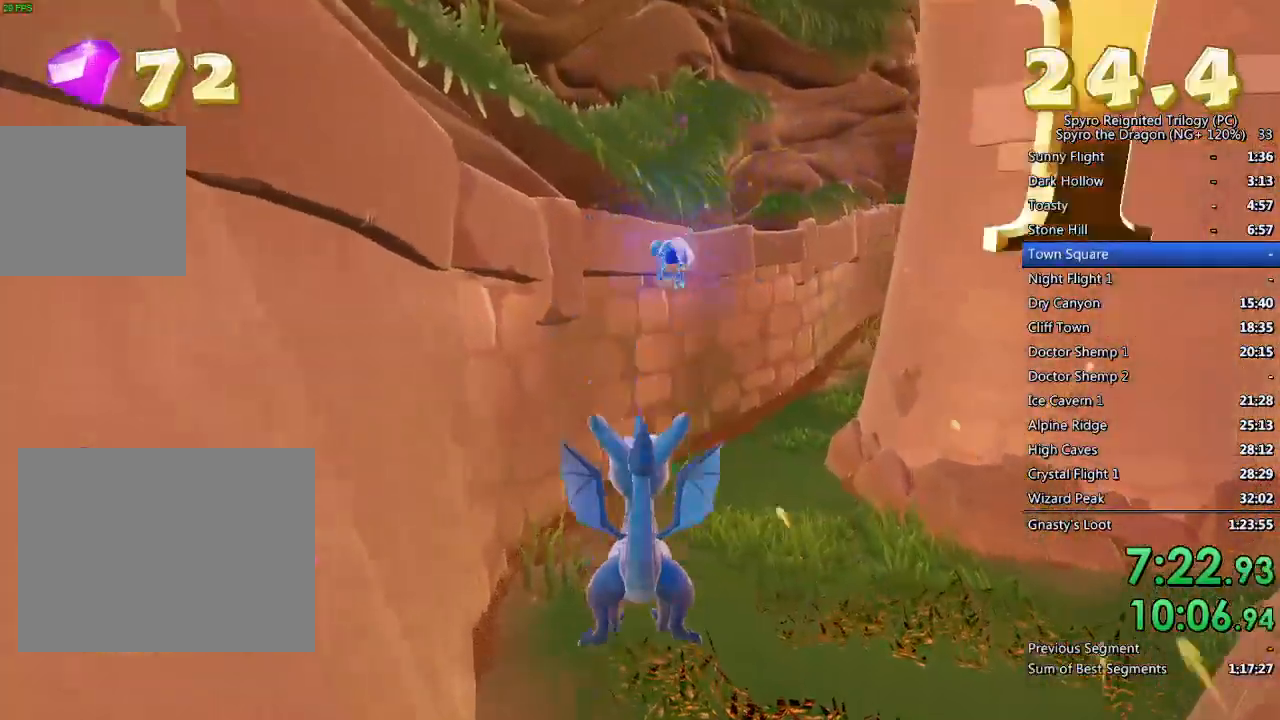
{"buttons": ["SQUARE"], "left_stick": "up-right", "right_stick": "center", "events": [[33, "left_stick", "up"], [167, "SQUARE", "down"], [450, "left_stick", "up-right"]]}
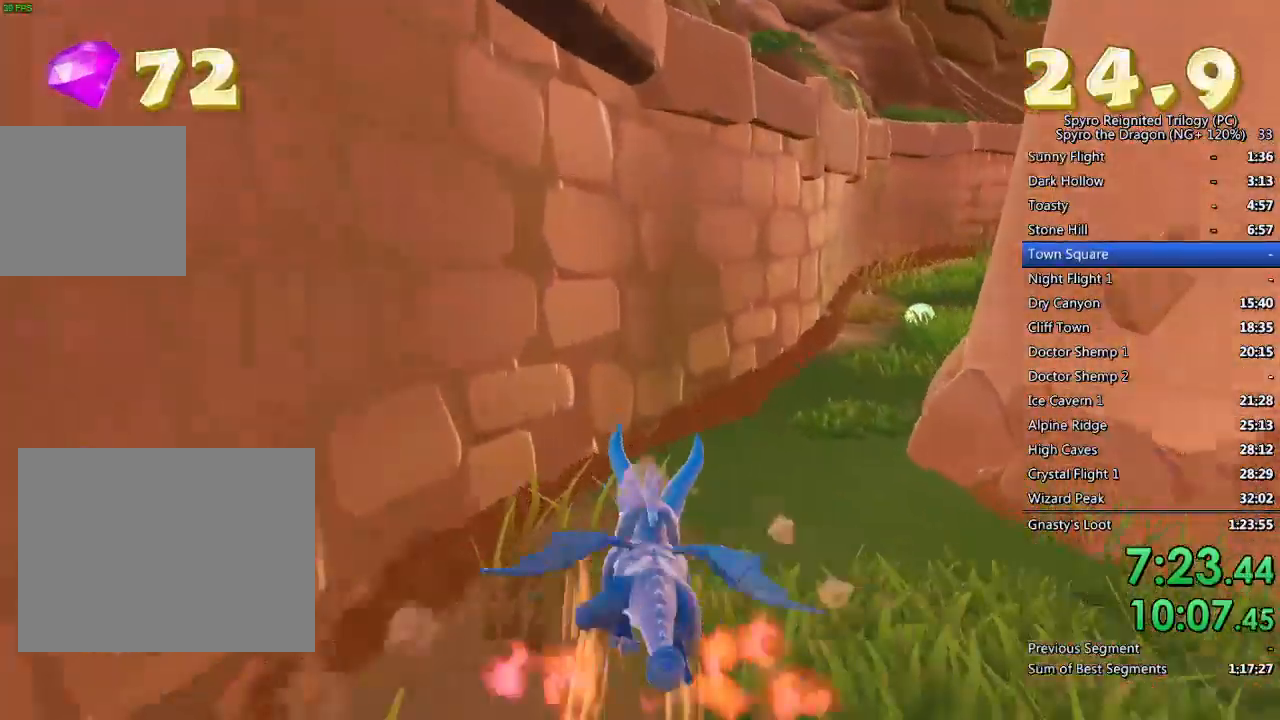
{"buttons": [], "left_stick": "up-right", "right_stick": "right", "events": [[117, "left_stick", "up"], [200, "SQUARE", "up"], [217, "left_stick", "up-right"], [333, "right_stick", "right"]]}
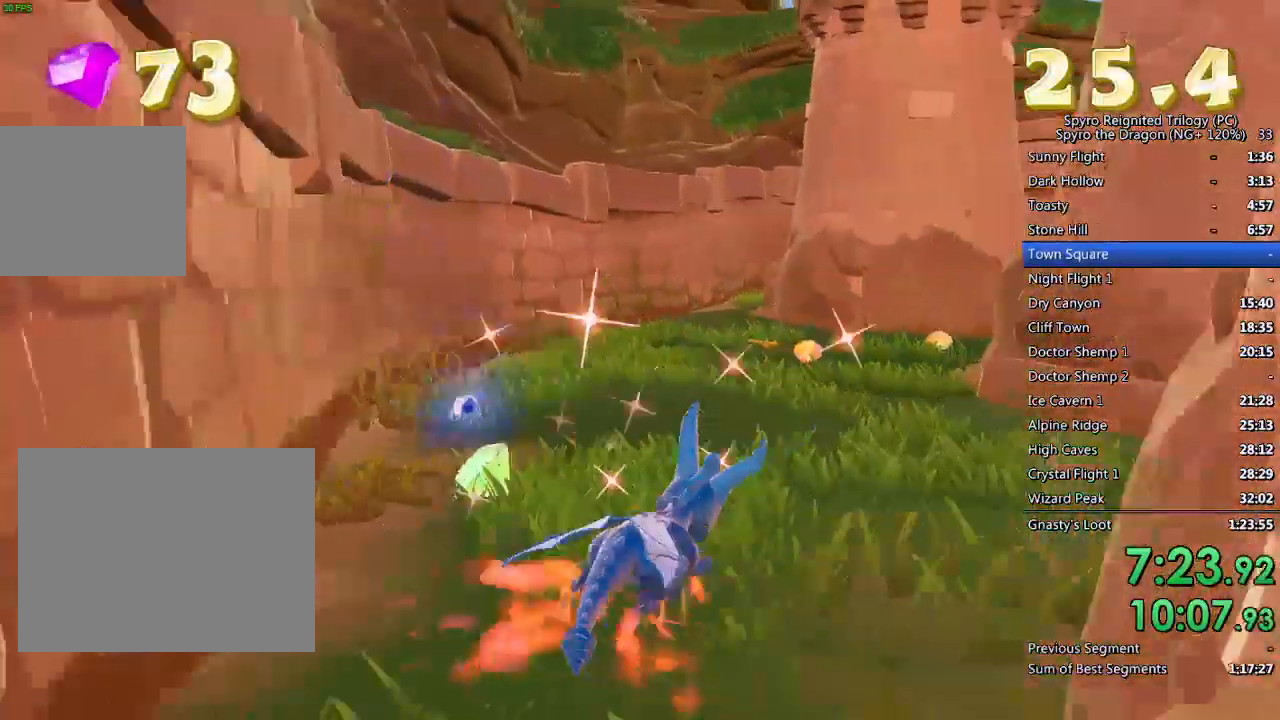
{"buttons": ["SQUARE"], "left_stick": "up", "right_stick": "center"}
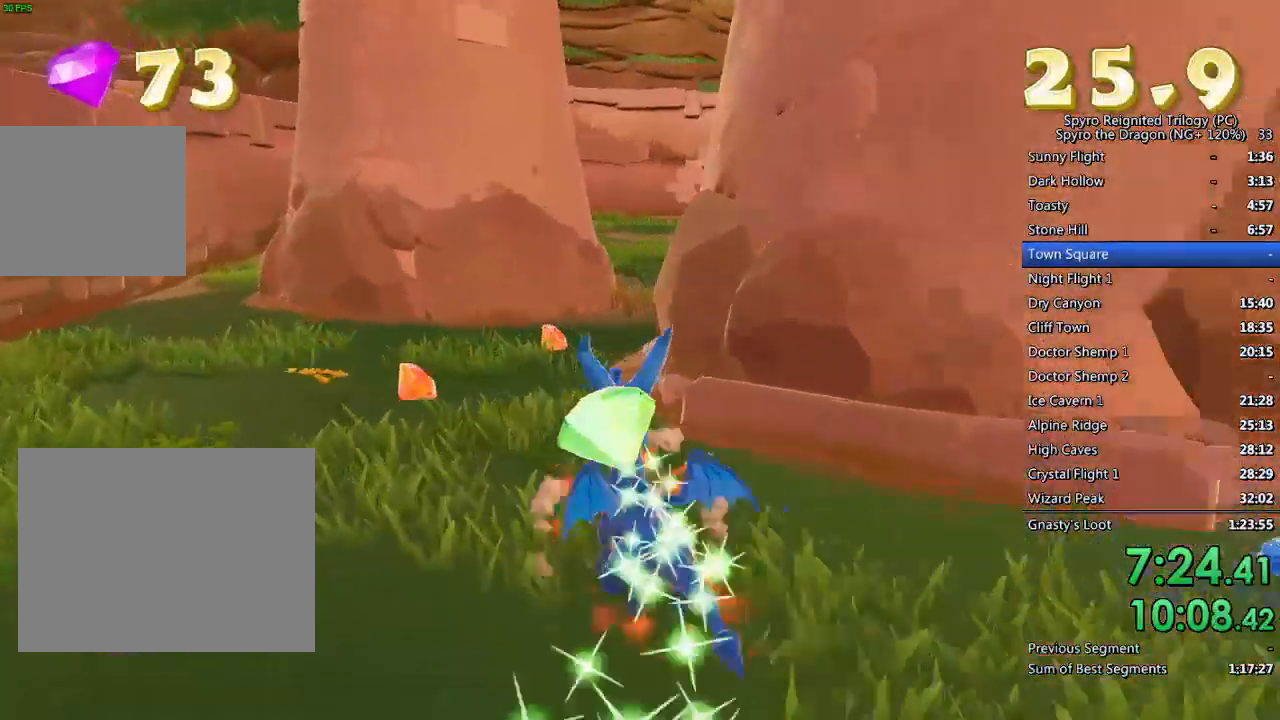
{"buttons": ["SQUARE"], "left_stick": "up-right", "right_stick": "center", "events": [[17, "left_stick", "up-right"], [150, "left_stick", "up"], [250, "left_stick", "up-right"]]}